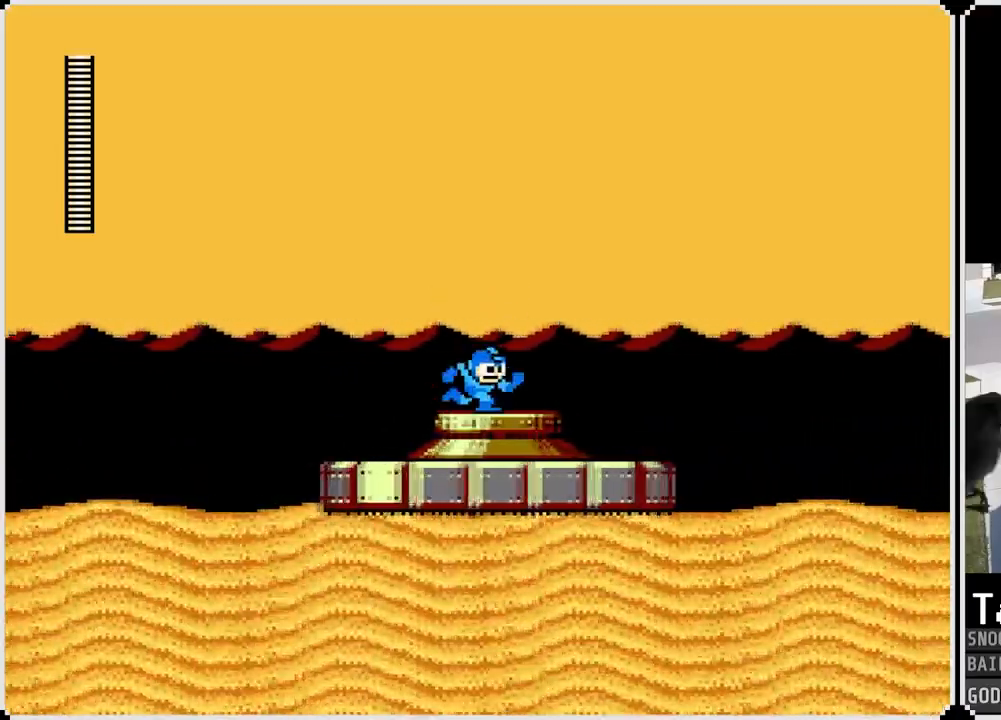
Gameplay with a controller (PlayStation layout); each line is a JSON object with the inputs held at the frame after it. "events" lists button and stick changes between this image and that frame as [ms after this image, input, new state], when the widget could be followed in between.
{"buttons": ["DPAD_RIGHT"], "left_stick": "center", "right_stick": "center", "events": [[33, "CROSS", "up"]]}
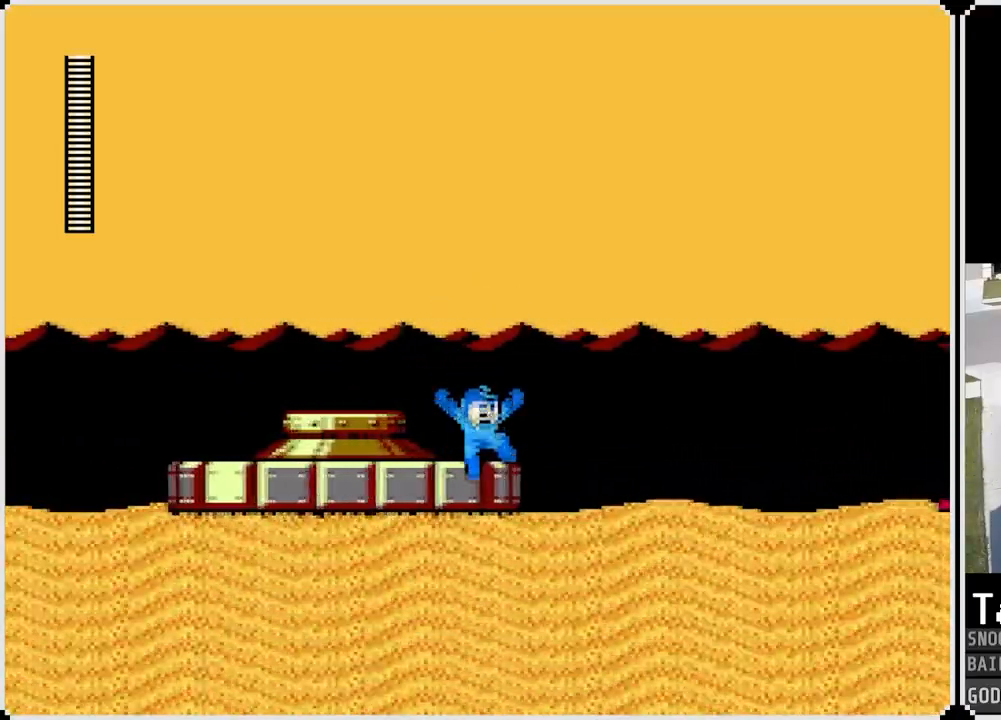
{"buttons": ["DPAD_RIGHT"], "left_stick": "center", "right_stick": "center", "events": [[67, "CROSS", "down"], [401, "CROSS", "up"]]}
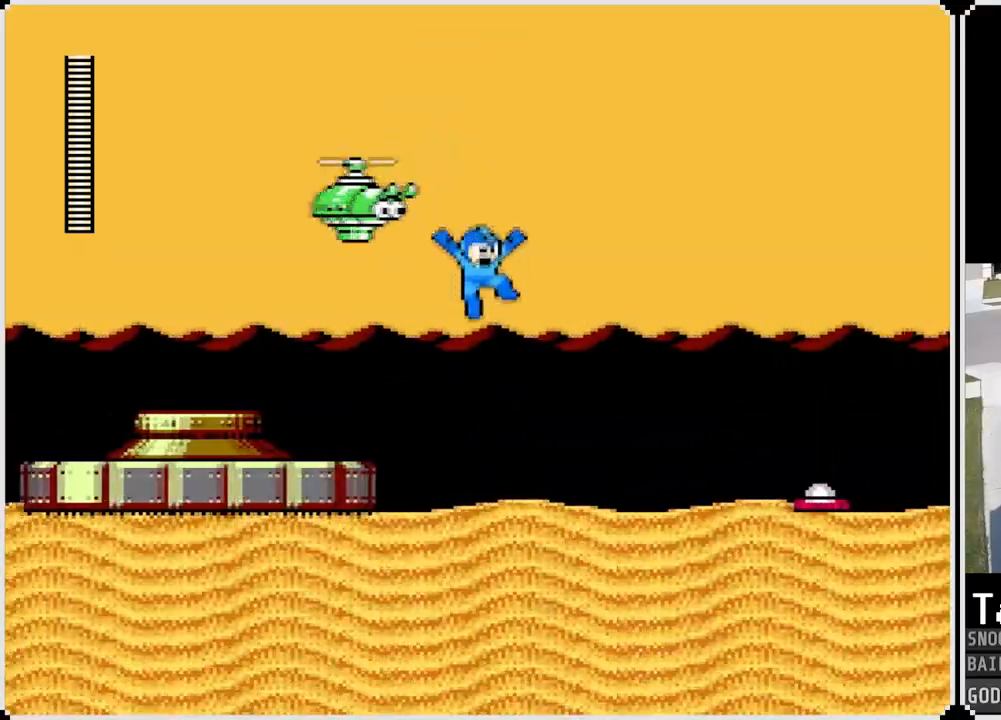
{"buttons": ["CROSS", "DPAD_RIGHT"], "left_stick": "center", "right_stick": "center", "events": [[367, "CROSS", "down"]]}
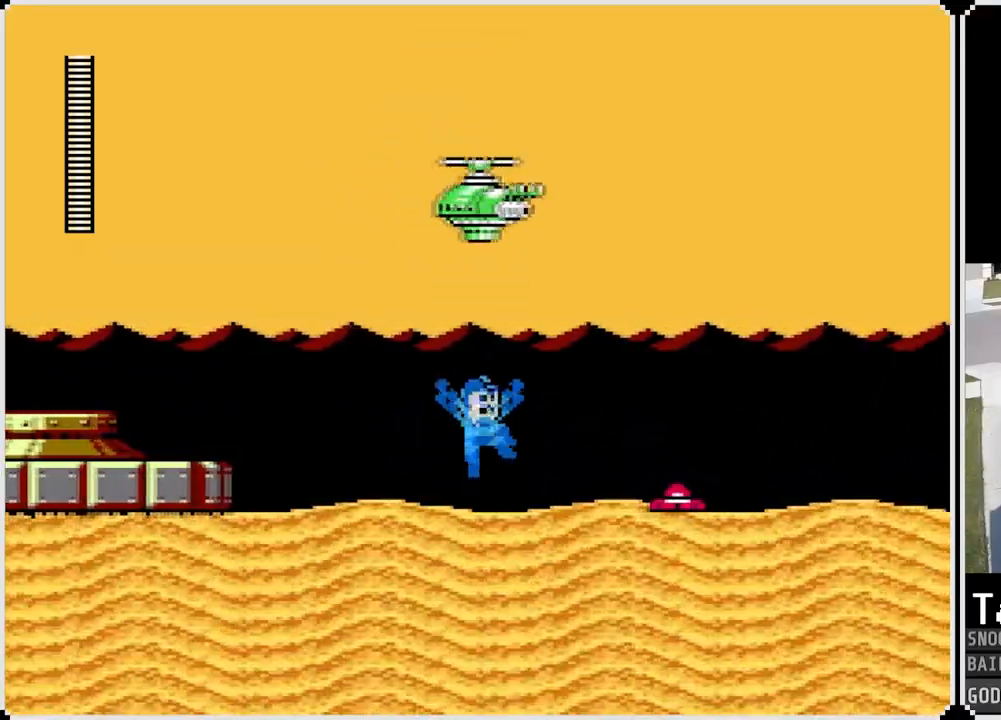
{"buttons": ["CROSS", "DPAD_RIGHT"], "left_stick": "center", "right_stick": "center", "events": [[17, "CROSS", "up"], [334, "CROSS", "down"]]}
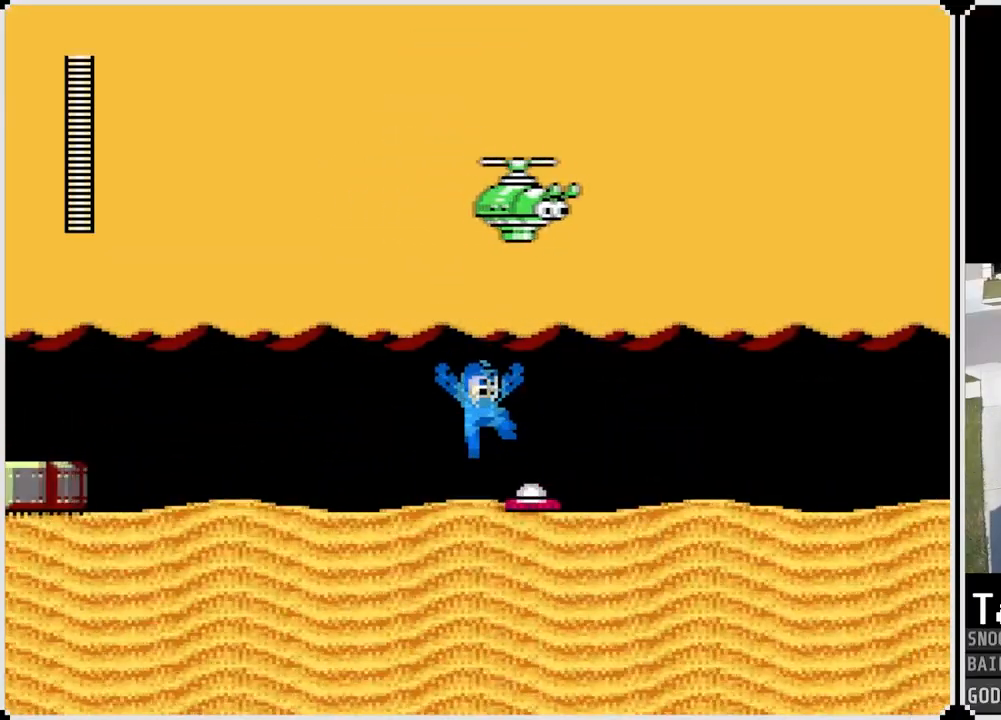
{"buttons": ["CROSS", "DPAD_RIGHT"], "left_stick": "center", "right_stick": "center", "events": [[133, "CROSS", "up"], [484, "CROSS", "down"]]}
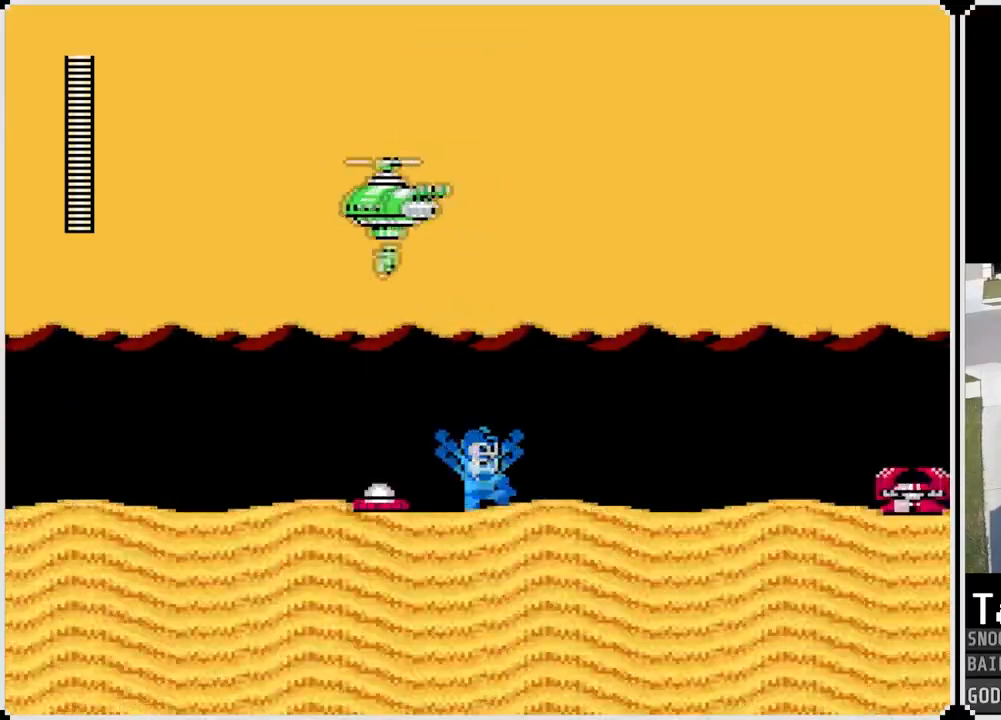
{"buttons": ["DPAD_RIGHT"], "left_stick": "center", "right_stick": "center", "events": [[317, "CROSS", "up"]]}
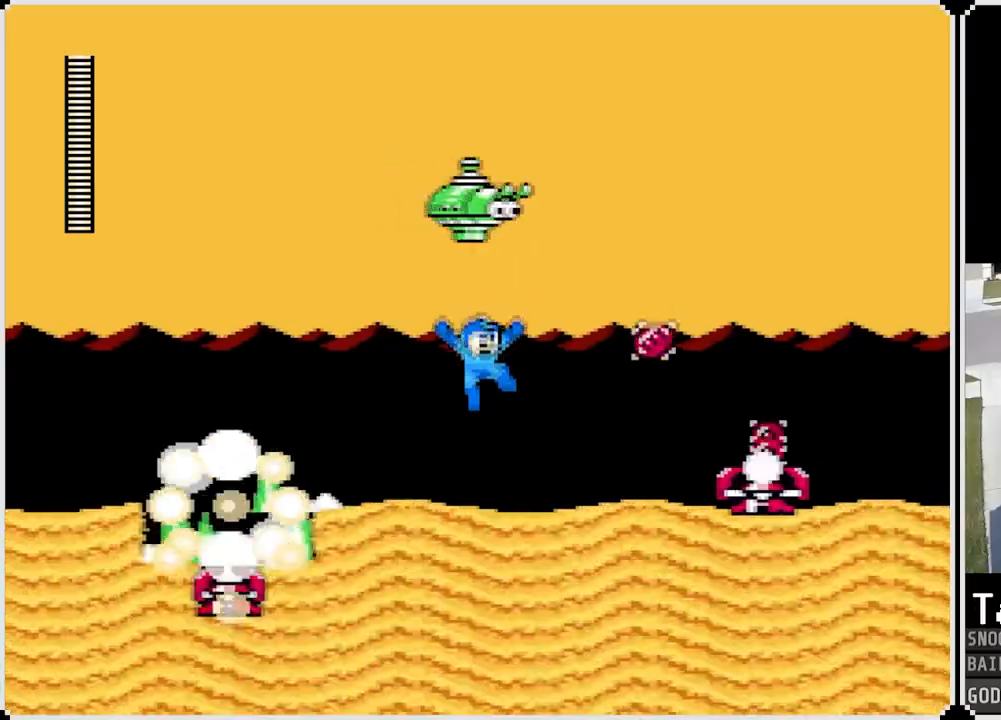
{"buttons": ["DPAD_RIGHT"], "left_stick": "center", "right_stick": "center", "events": [[100, "DPAD_RIGHT", "up"], [100, "SQUARE", "down"], [217, "SQUARE", "up"], [267, "CROSS", "down"], [300, "SQUARE", "down"], [417, "CROSS", "up"], [434, "SQUARE", "up"], [450, "DPAD_RIGHT", "down"]]}
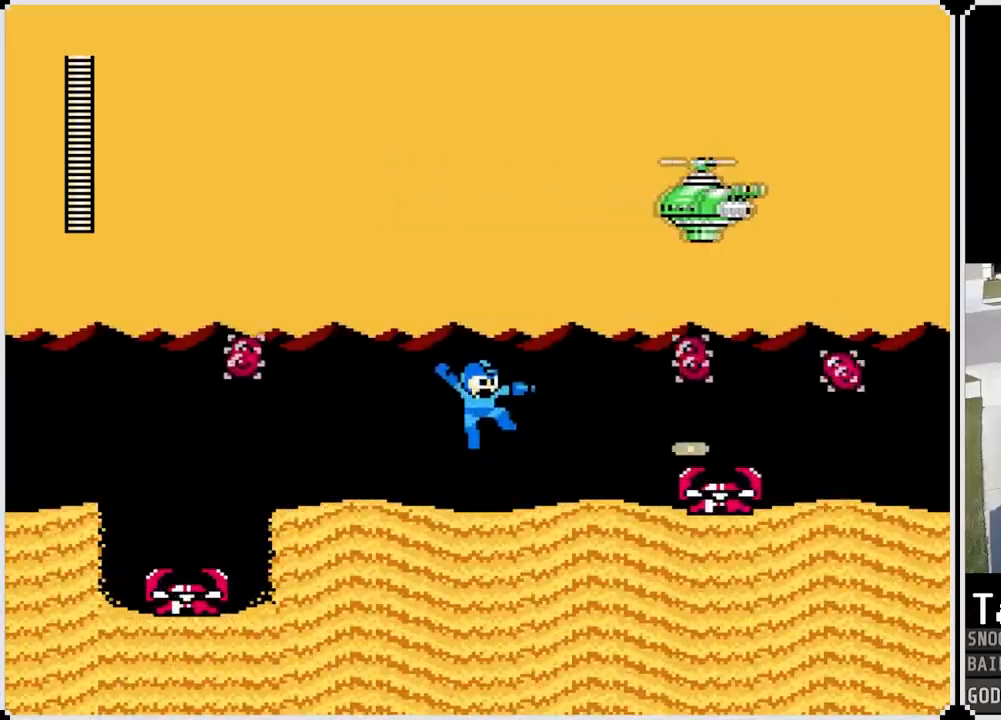
{"buttons": ["SQUARE", "DPAD_RIGHT"], "left_stick": "center", "right_stick": "center", "events": [[134, "SQUARE", "down"], [250, "SQUARE", "up"], [301, "SQUARE", "down"], [417, "SQUARE", "up"], [467, "SQUARE", "down"]]}
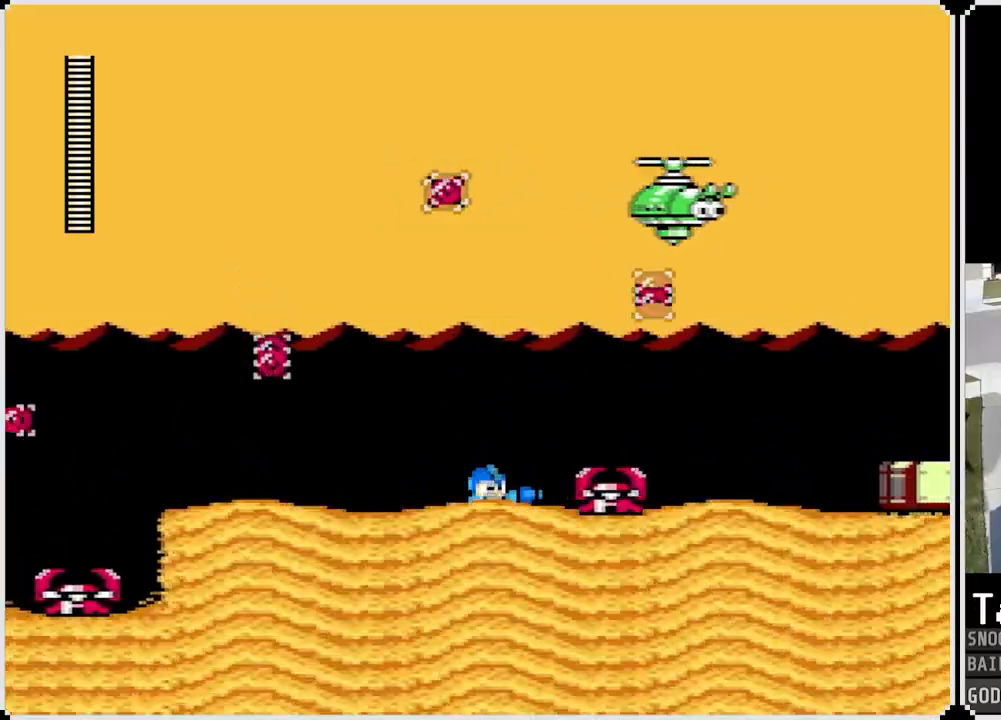
{"buttons": ["CROSS", "SQUARE", "DPAD_RIGHT"], "left_stick": "center", "right_stick": "center", "events": [[50, "SQUARE", "up"], [117, "SQUARE", "down"], [200, "SQUARE", "up"], [250, "SQUARE", "down"], [333, "SQUARE", "up"], [350, "CROSS", "down"], [350, "SQUARE", "down"]]}
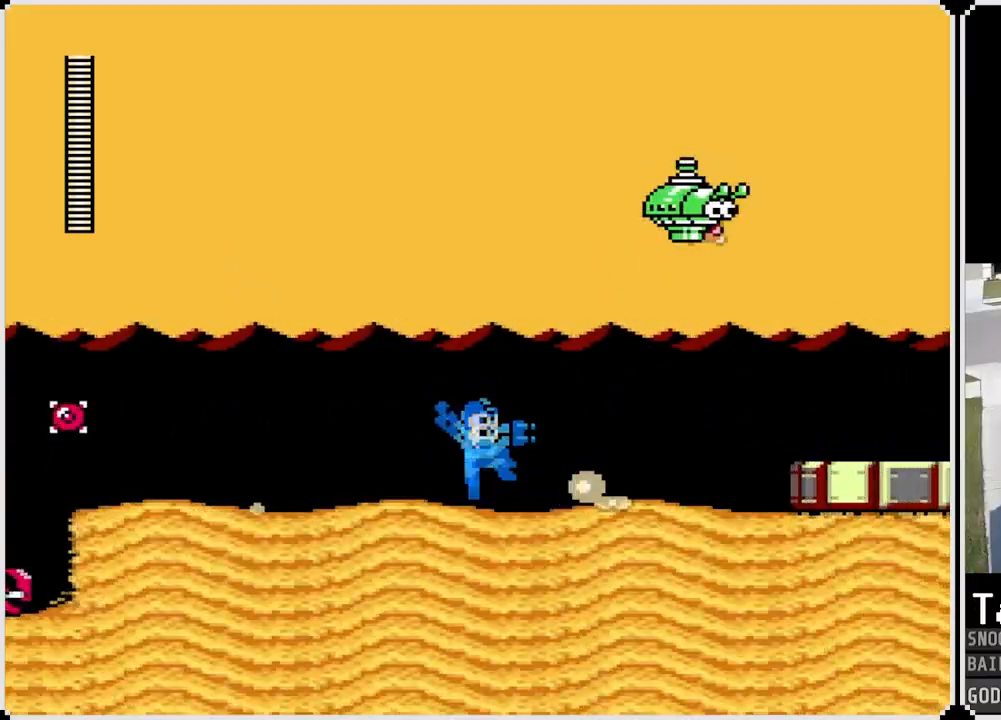
{"buttons": ["DPAD_RIGHT"], "left_stick": "center", "right_stick": "center", "events": [[284, "CROSS", "up"], [284, "SQUARE", "up"]]}
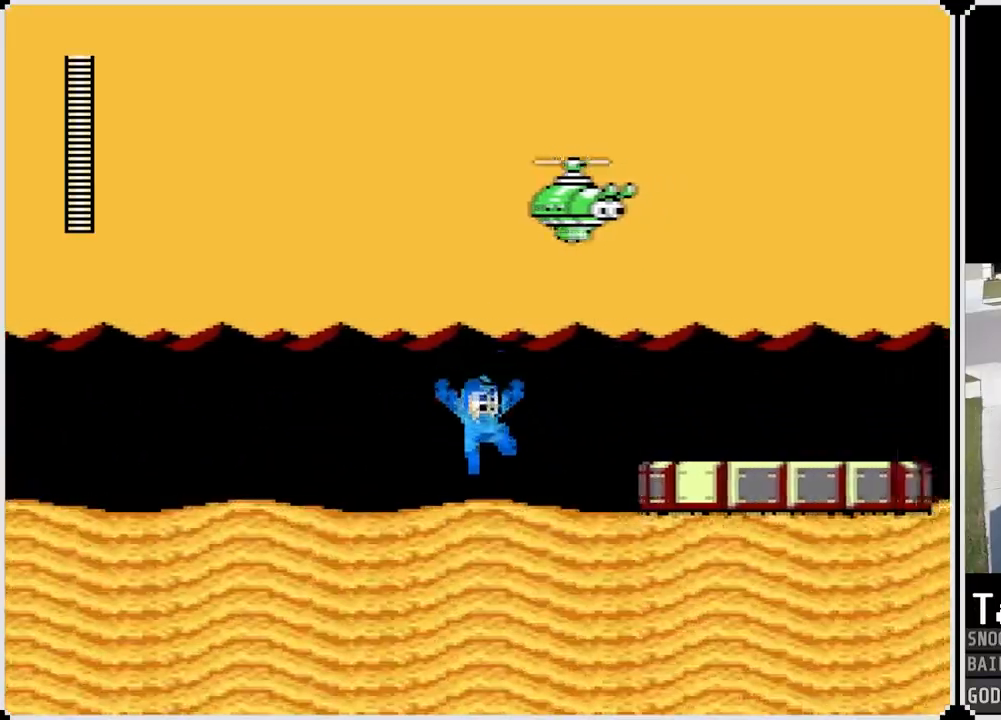
{"buttons": ["DPAD_RIGHT"], "left_stick": "center", "right_stick": "center", "events": [[100, "CROSS", "down"], [283, "CROSS", "up"]]}
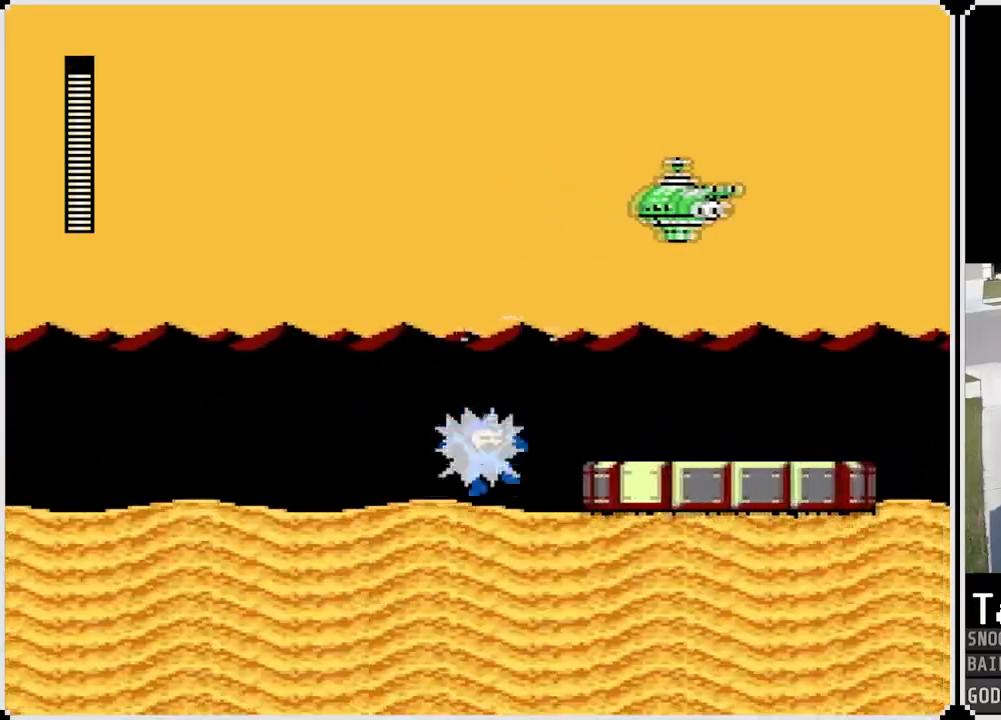
{"buttons": ["CROSS", "DPAD_RIGHT"], "left_stick": "center", "right_stick": "center", "events": [[317, "CROSS", "down"]]}
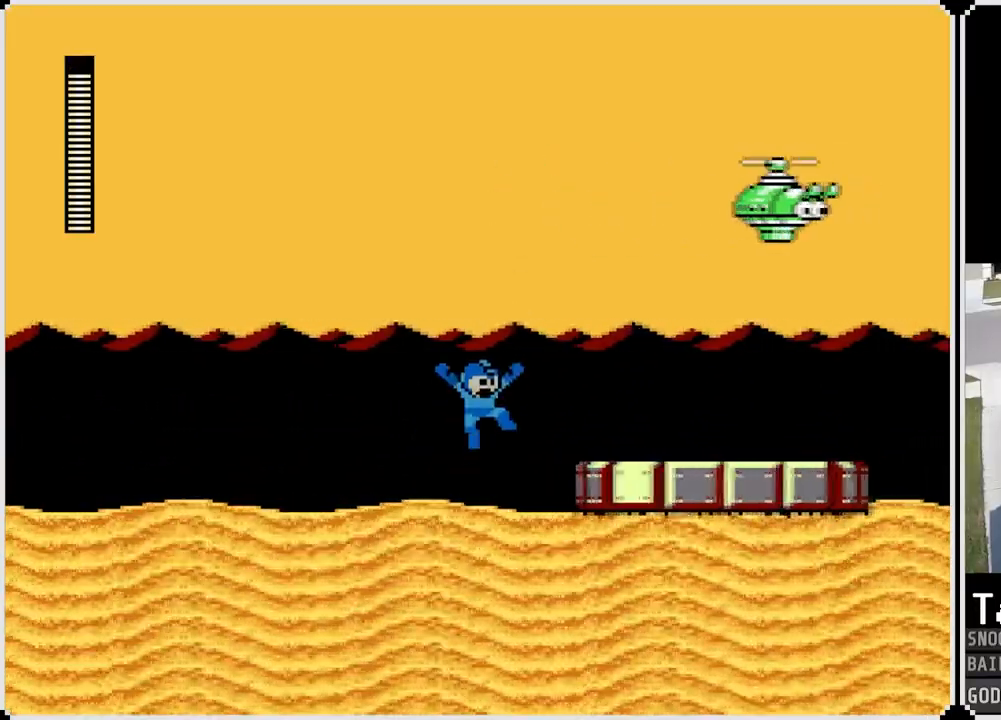
{"buttons": ["CROSS", "DPAD_RIGHT"], "left_stick": "center", "right_stick": "center", "events": [[117, "CROSS", "up"], [417, "CROSS", "down"]]}
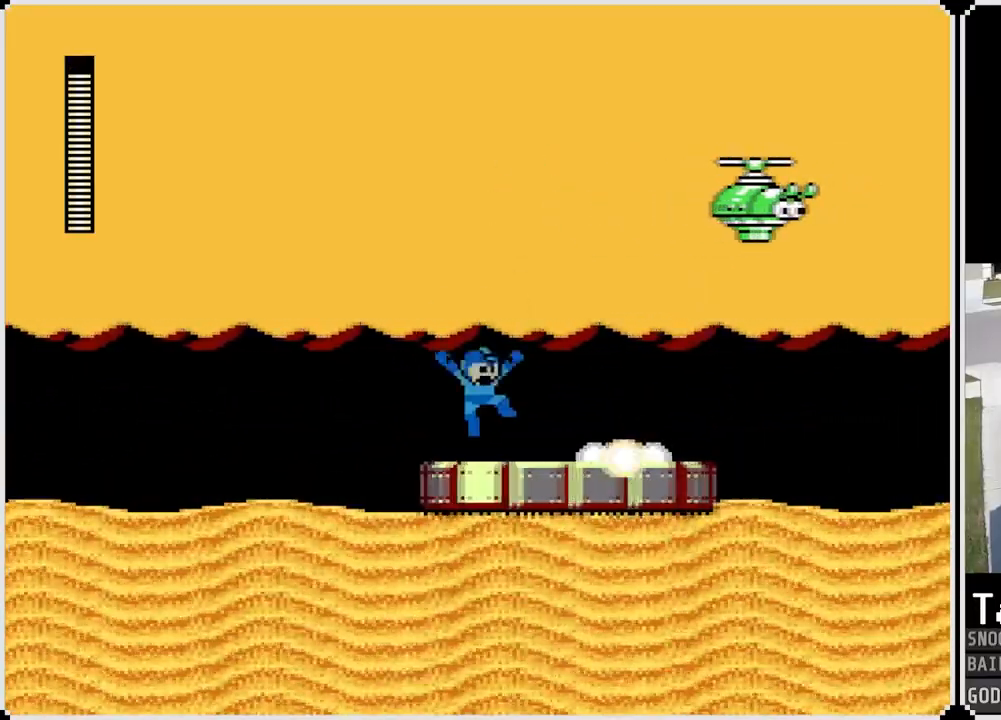
{"buttons": ["DPAD_RIGHT"], "left_stick": "center", "right_stick": "center", "events": [[284, "SQUARE", "down"], [434, "CROSS", "up"], [434, "SQUARE", "up"]]}
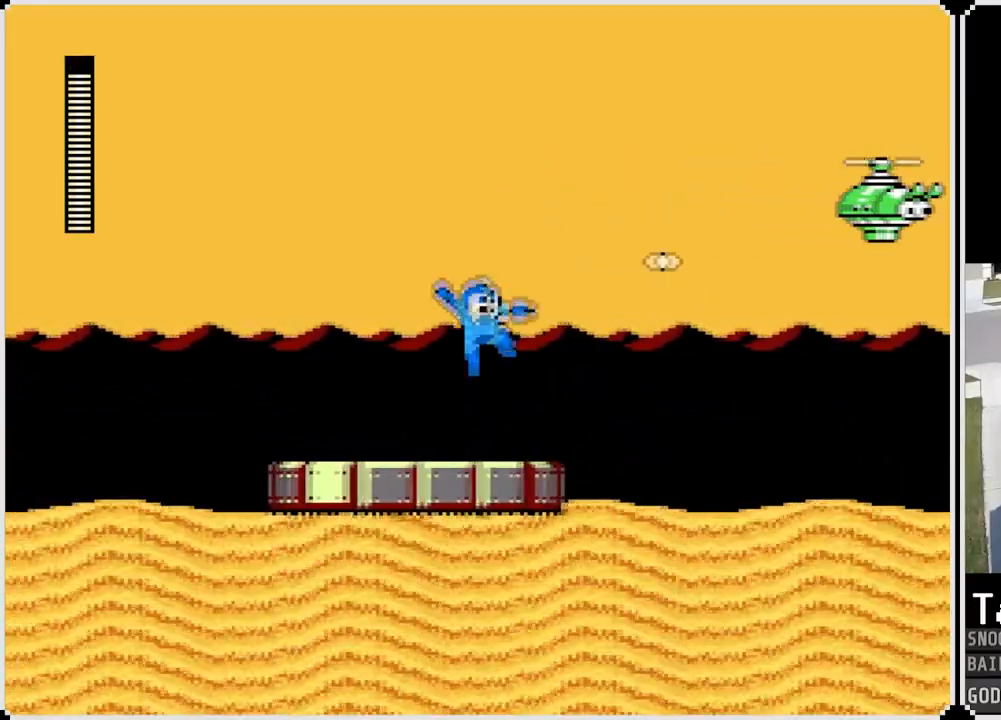
{"buttons": ["CROSS", "SQUARE", "DPAD_RIGHT"], "left_stick": "center", "right_stick": "center", "events": [[167, "CROSS", "down"], [500, "SQUARE", "down"]]}
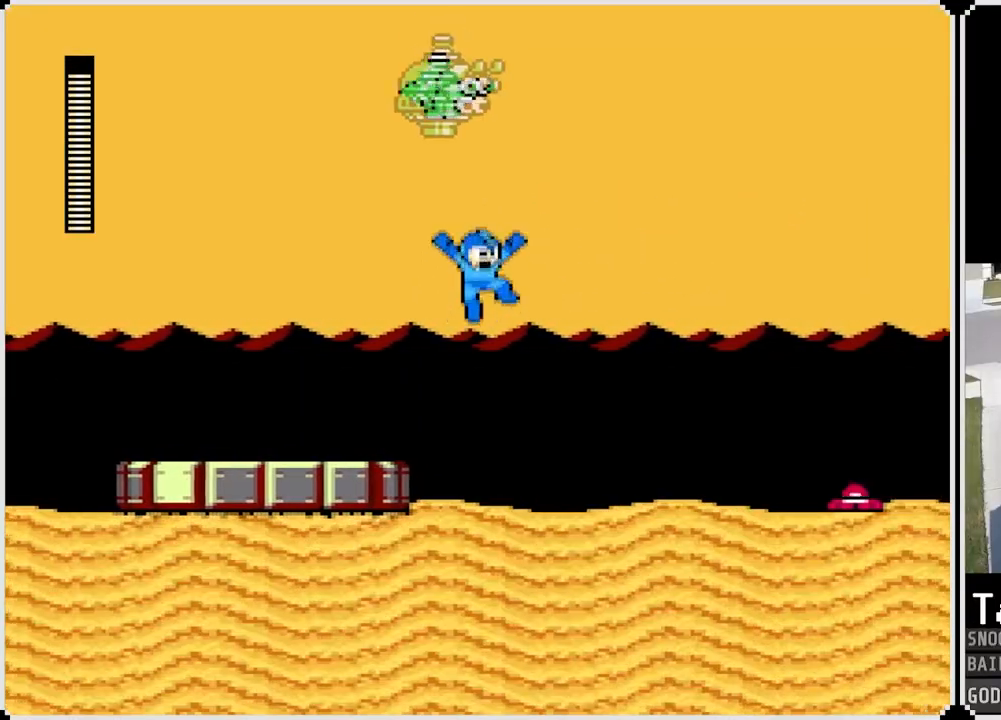
{"buttons": [], "left_stick": "center", "right_stick": "center", "events": [[117, "CROSS", "up"], [167, "SQUARE", "up"], [434, "DPAD_RIGHT", "up"]]}
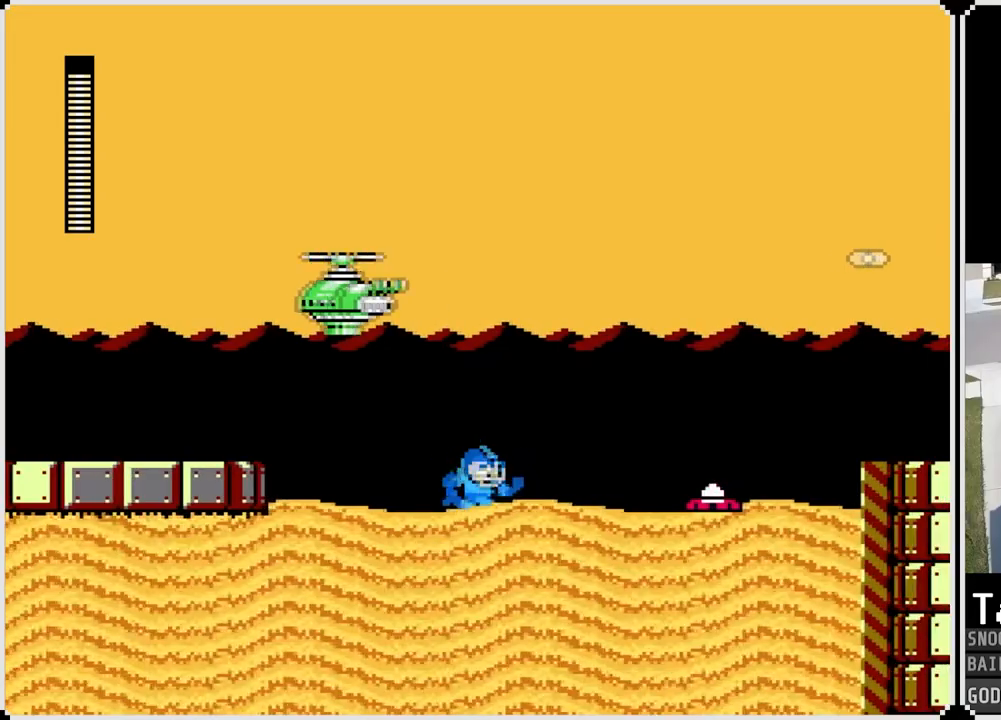
{"buttons": ["CROSS", "SQUARE", "DPAD_RIGHT"], "left_stick": "center", "right_stick": "center", "events": [[50, "DPAD_LEFT", "down"], [200, "CROSS", "down"], [384, "DPAD_LEFT", "up"], [384, "DPAD_RIGHT", "down"], [467, "SQUARE", "down"]]}
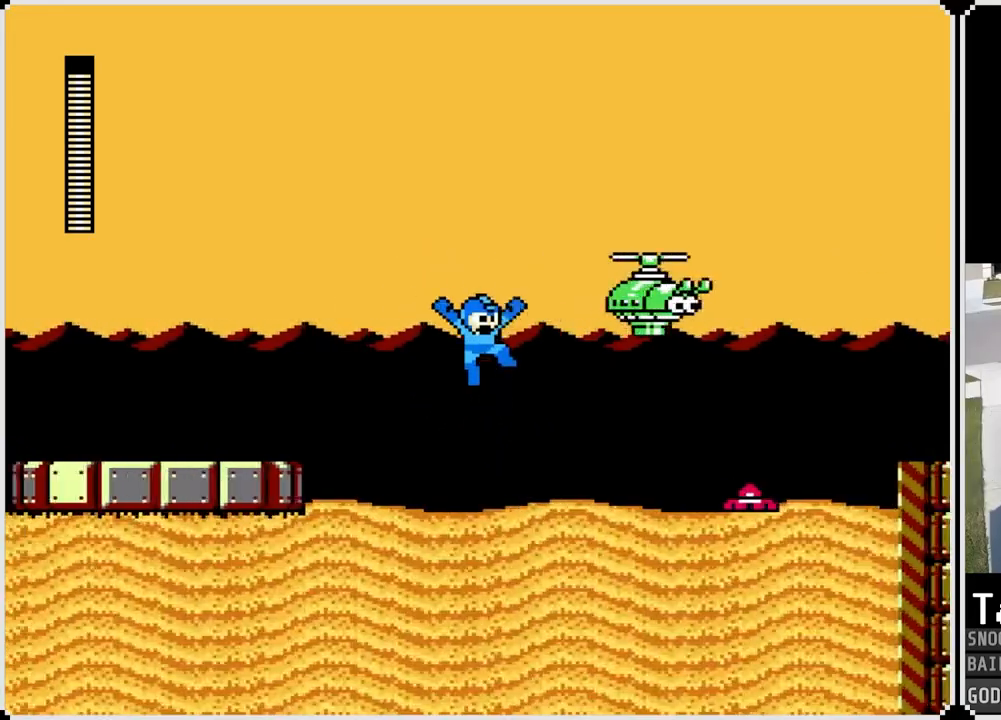
{"buttons": ["CROSS", "DPAD_RIGHT"], "left_stick": "center", "right_stick": "center", "events": [[150, "CROSS", "up"], [150, "SQUARE", "up"], [433, "CROSS", "down"]]}
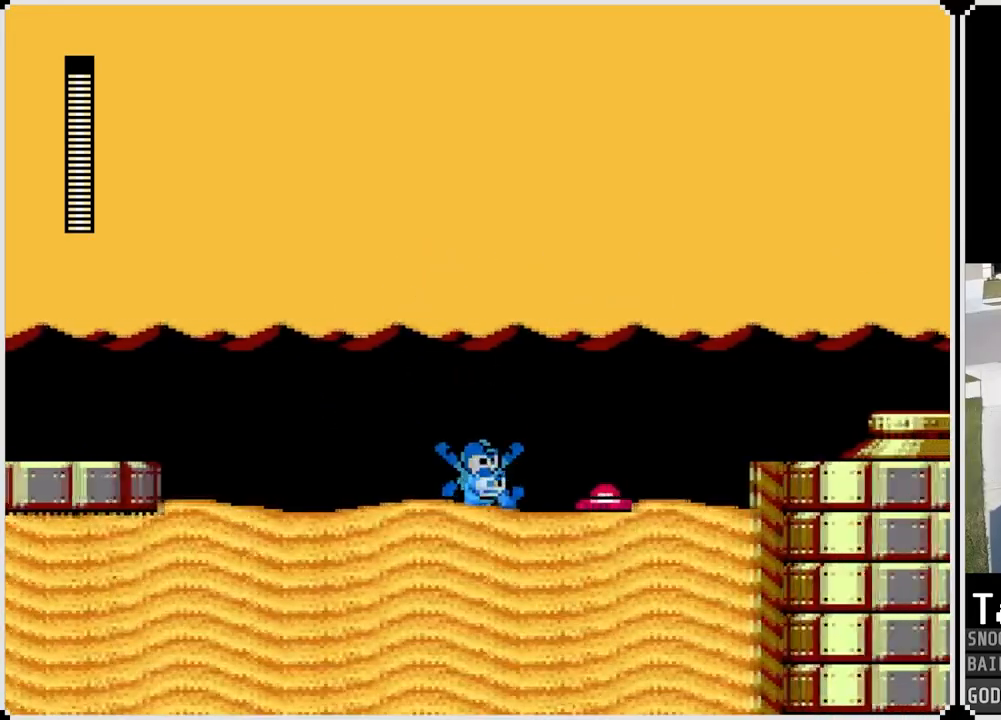
{"buttons": ["DPAD_RIGHT"], "left_stick": "center", "right_stick": "center", "events": [[417, "CROSS", "up"]]}
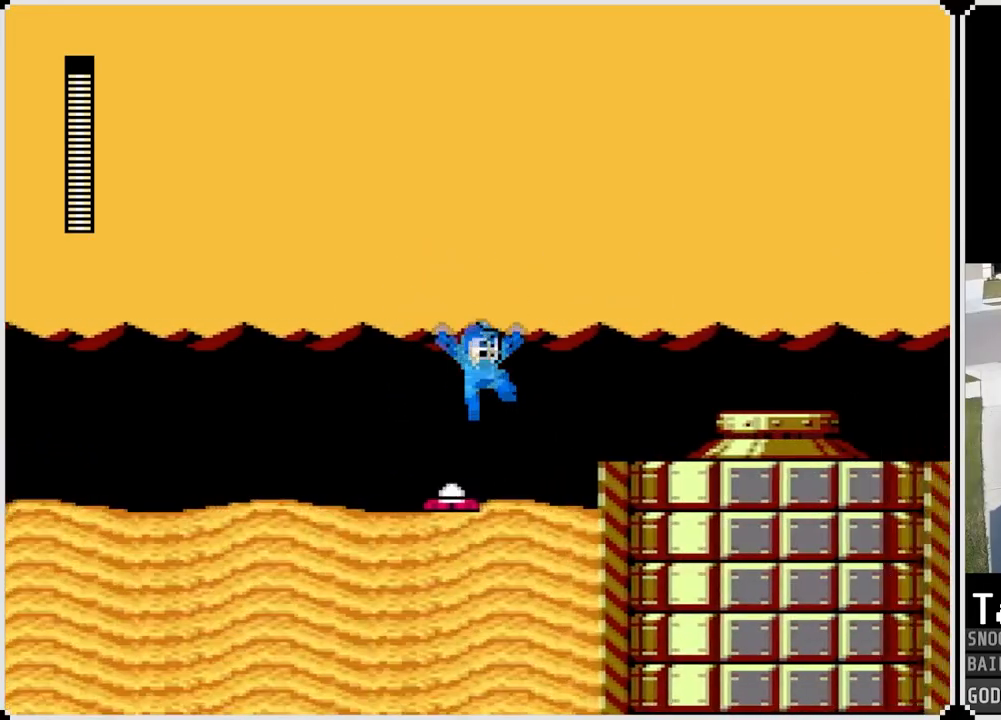
{"buttons": ["CROSS", "DPAD_RIGHT"], "left_stick": "center", "right_stick": "center", "events": [[166, "CROSS", "down"]]}
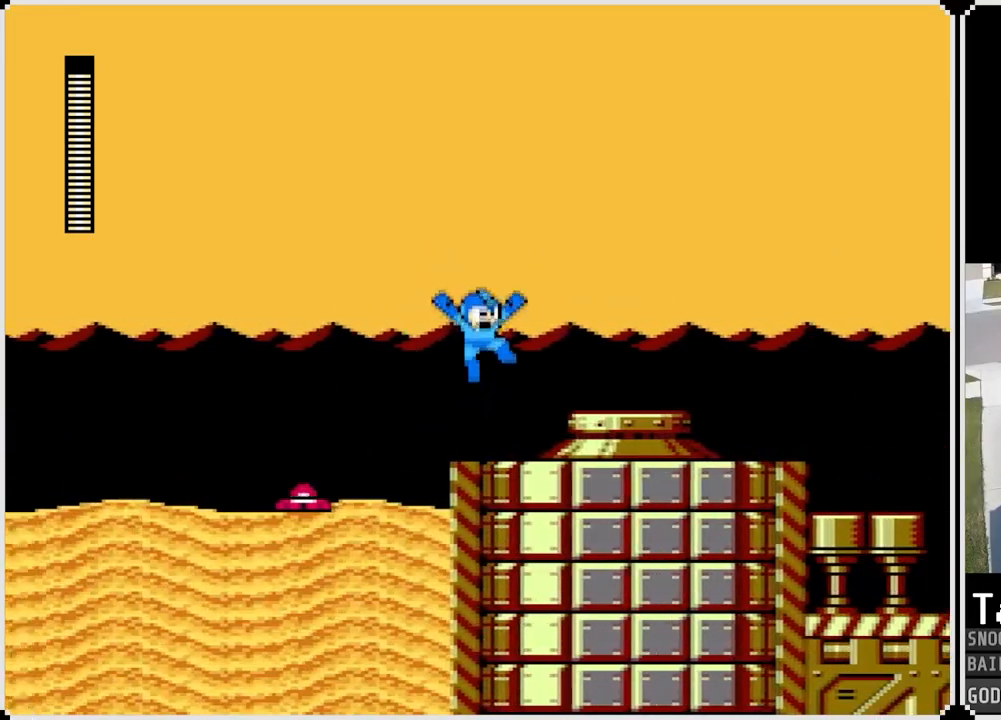
{"buttons": ["DPAD_RIGHT"], "left_stick": "center", "right_stick": "center", "events": [[50, "CROSS", "up"], [250, "CROSS", "down"], [367, "CROSS", "up"]]}
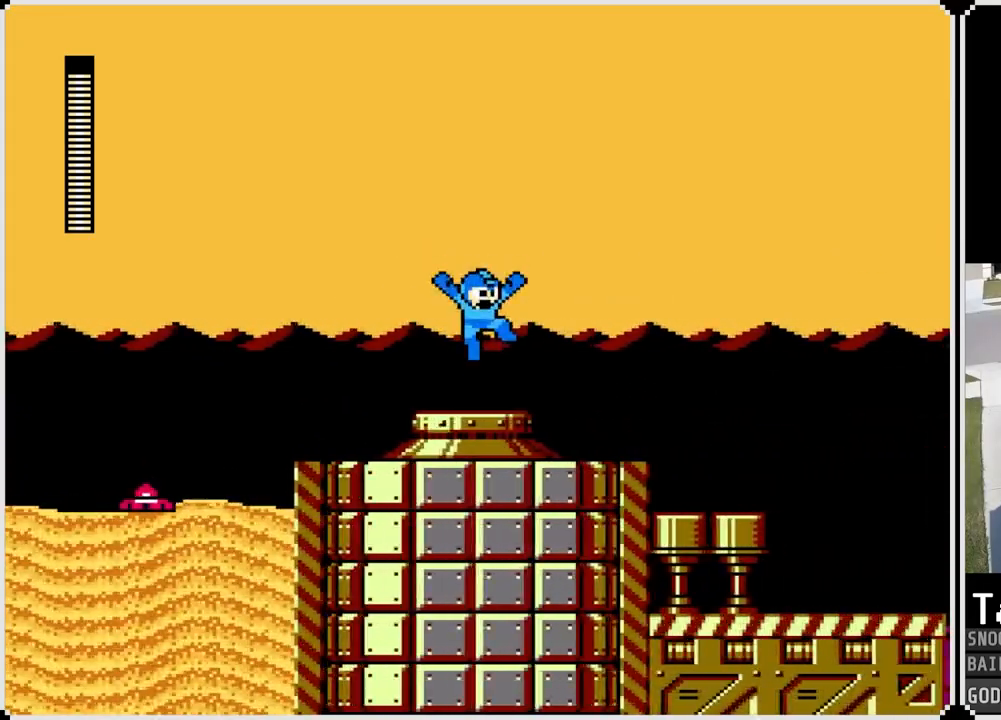
{"buttons": ["DPAD_RIGHT"], "left_stick": "center", "right_stick": "center", "events": [[216, "CROSS", "down"], [333, "CROSS", "up"]]}
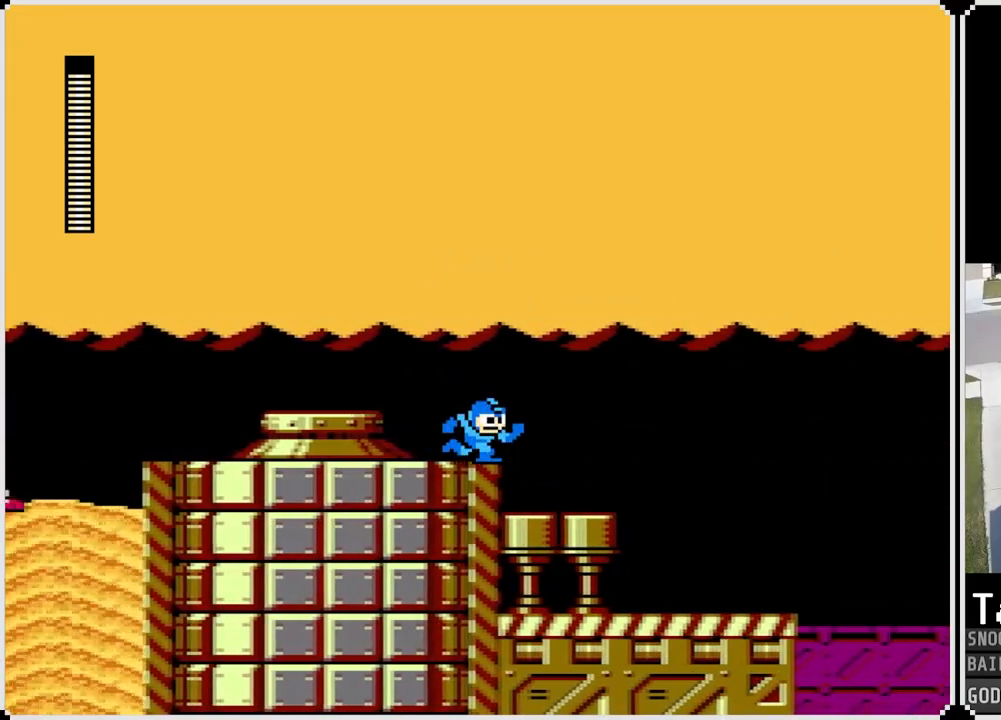
{"buttons": ["DPAD_RIGHT"], "left_stick": "center", "right_stick": "center", "events": []}
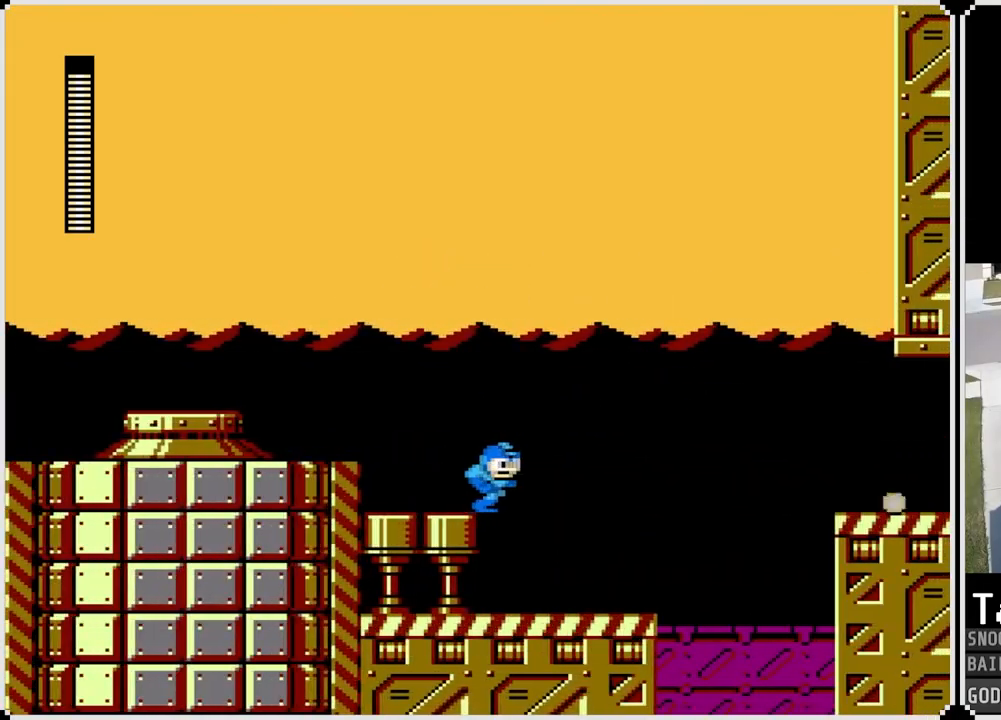
{"buttons": ["DPAD_RIGHT"], "left_stick": "center", "right_stick": "center", "events": []}
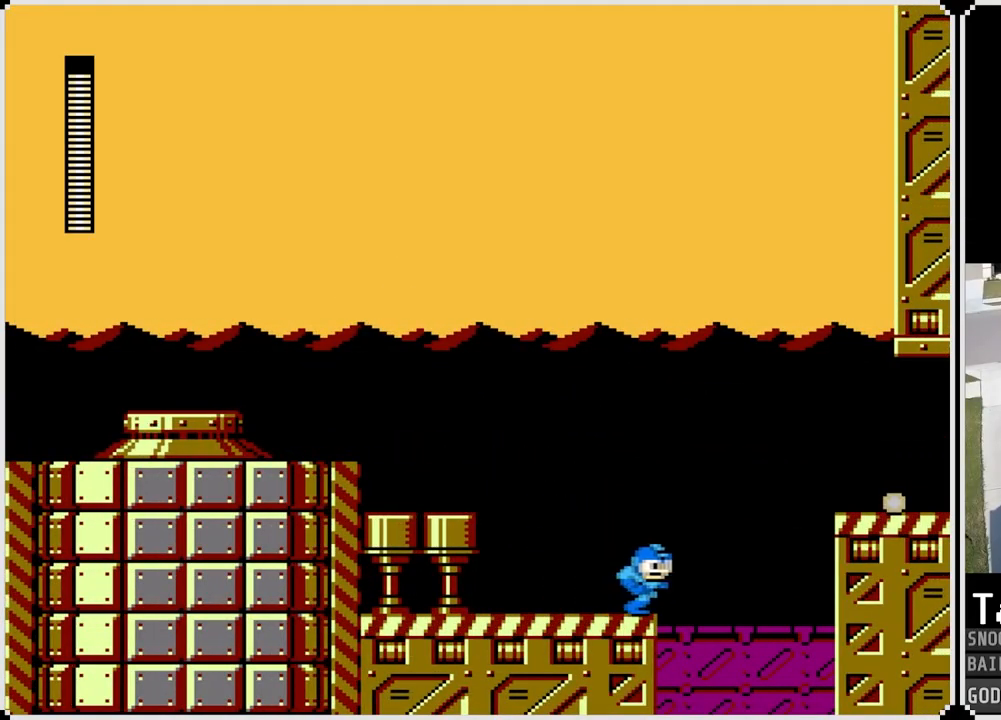
{"buttons": ["DPAD_RIGHT"], "left_stick": "center", "right_stick": "center", "events": [[17, "CROSS", "down"], [501, "CROSS", "up"]]}
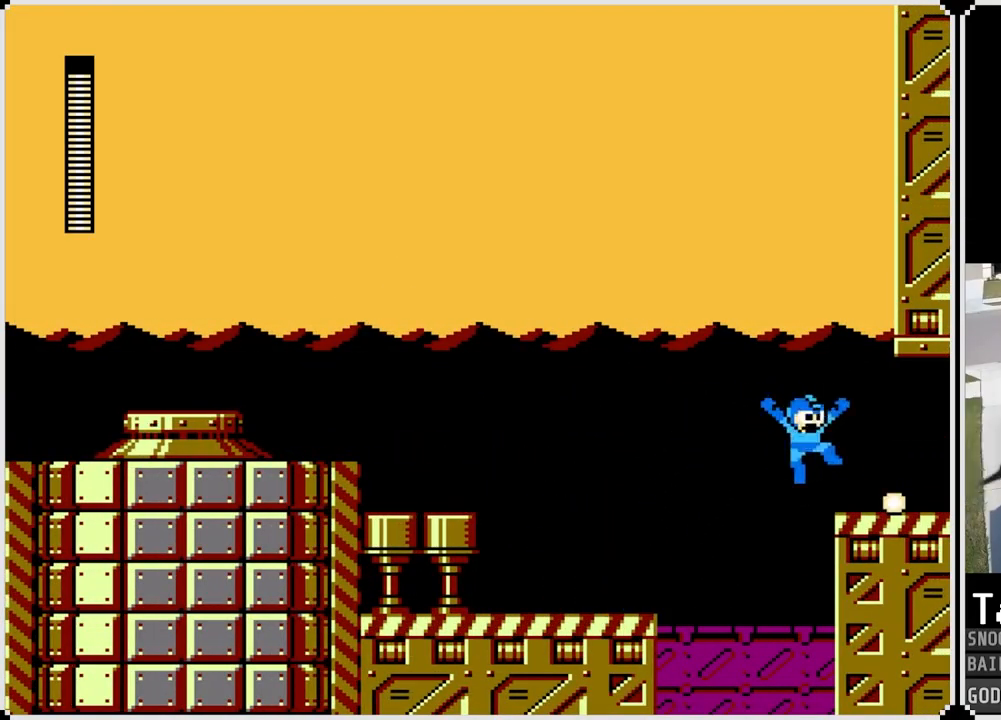
{"buttons": ["DPAD_RIGHT"], "left_stick": "center", "right_stick": "center", "events": []}
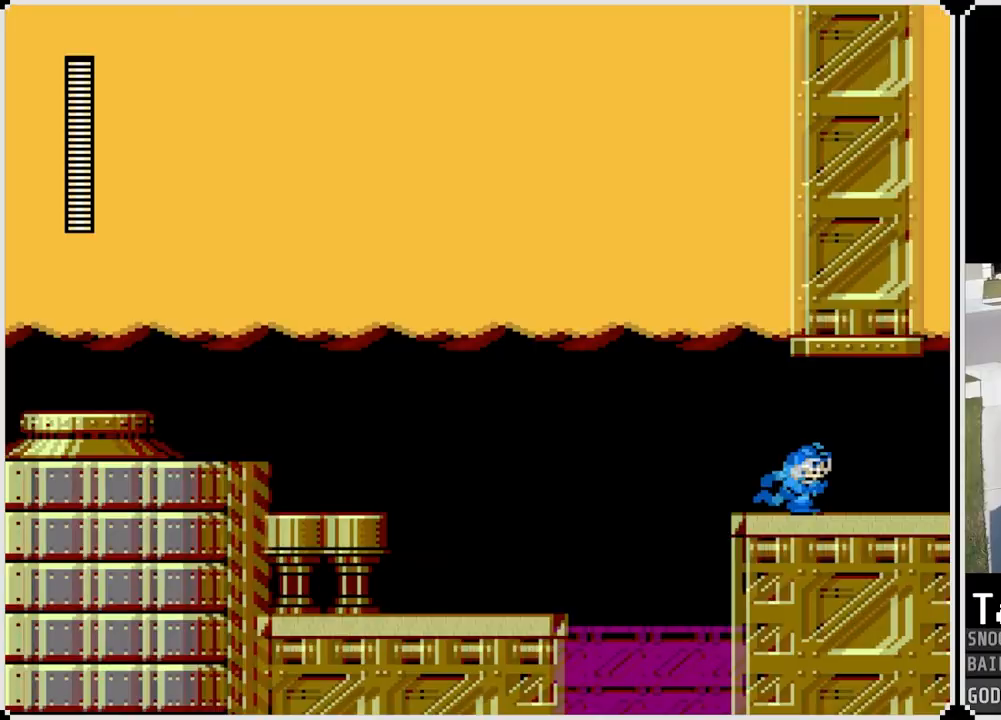
{"buttons": ["DPAD_RIGHT"], "left_stick": "center", "right_stick": "center", "events": []}
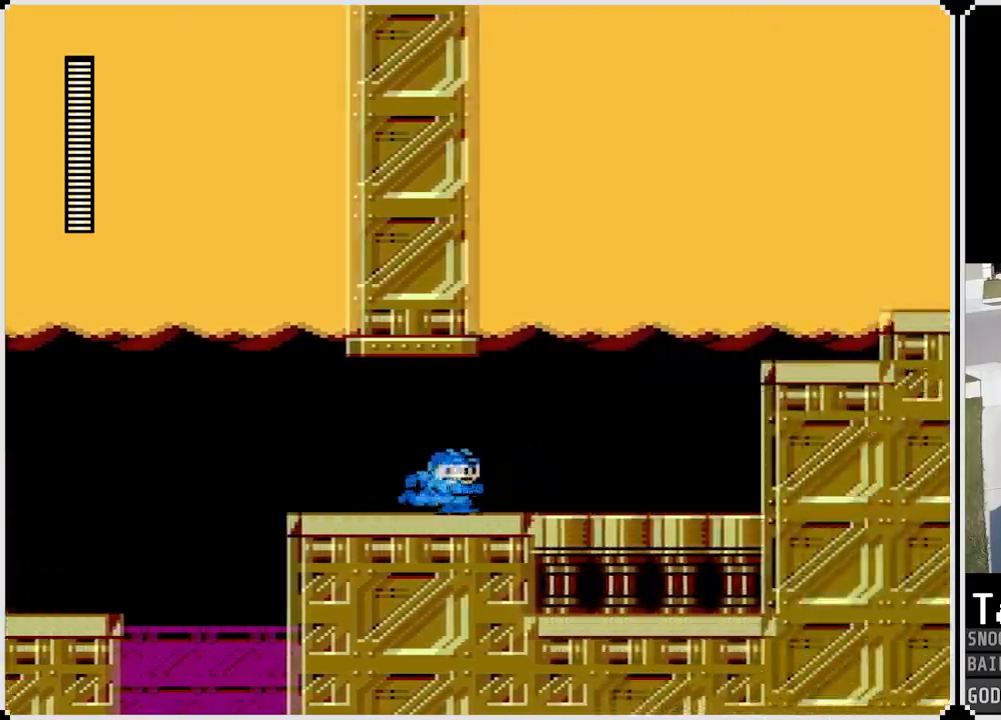
{"buttons": ["DPAD_RIGHT"], "left_stick": "center", "right_stick": "center", "events": []}
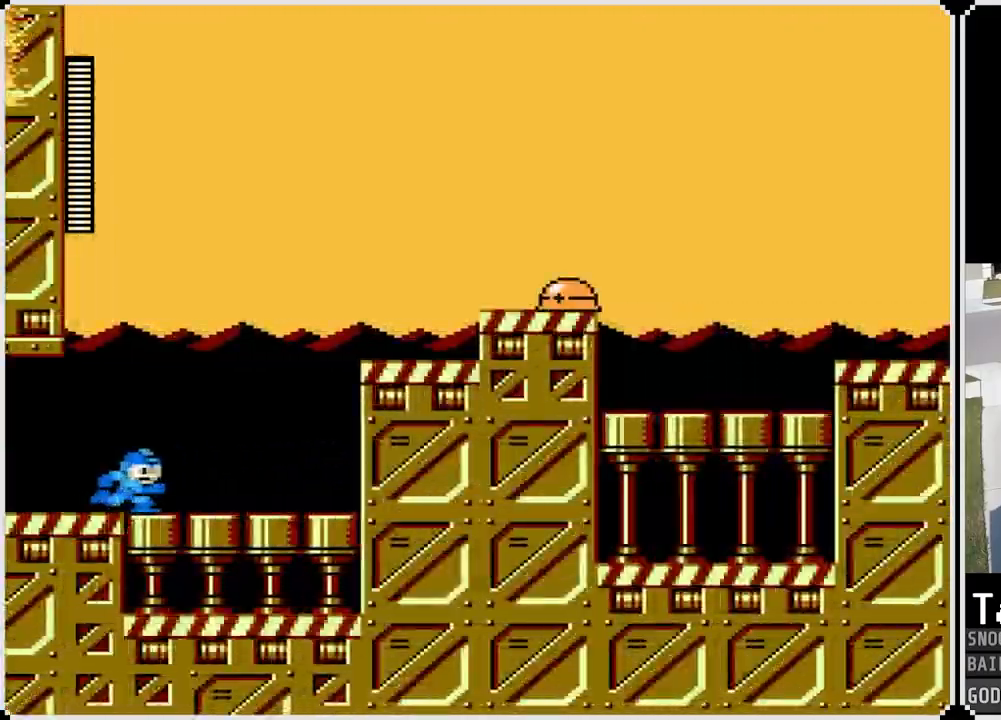
{"buttons": ["CROSS", "DPAD_RIGHT"], "left_stick": "center", "right_stick": "center", "events": [[367, "CROSS", "down"]]}
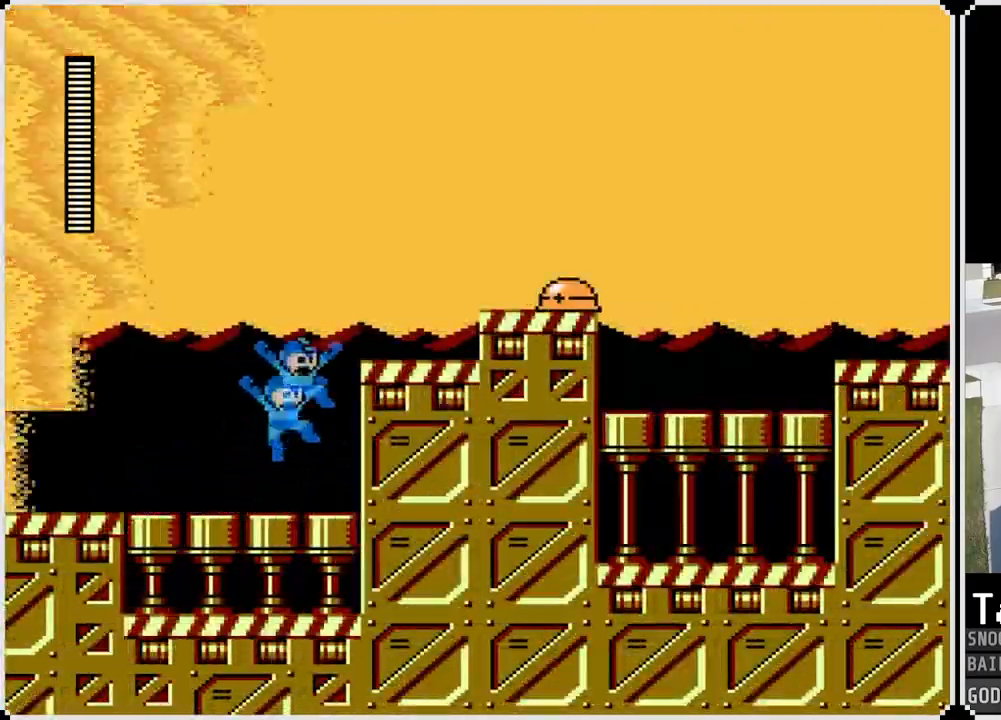
{"buttons": ["DPAD_RIGHT"], "left_stick": "center", "right_stick": "center", "events": [[183, "CROSS", "up"], [300, "CROSS", "down"], [417, "CROSS", "up"]]}